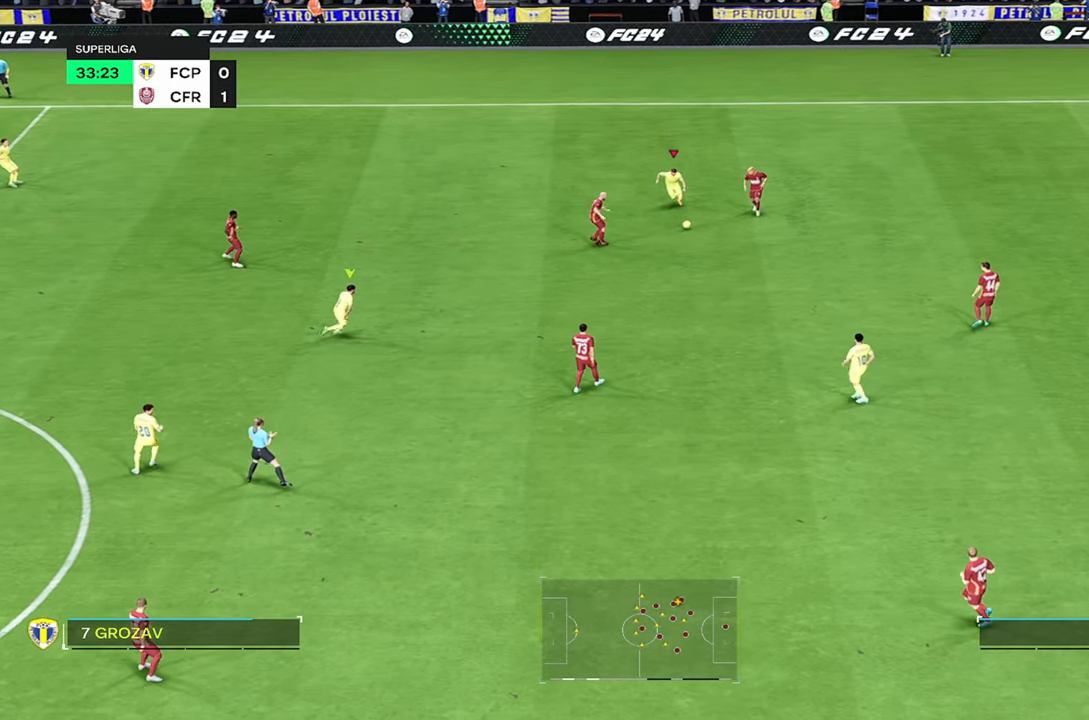
Gameplay with a controller (PlayStation layout); each line is a JSON object with the inputs held at the frame after it (dt_ms = milliseconds from this image to that frame). "events" lists button and stick changes between this image and that frame as [ms after this image, input, new state], when the widget could be followed in between. Not read: L1 L3 R3.
{"dt_ms": 500, "buttons": ["R2"], "left_stick": "up", "right_stick": "center", "events": [[234, "R2", "up"], [350, "left_stick", "up"], [367, "R2", "down"]]}
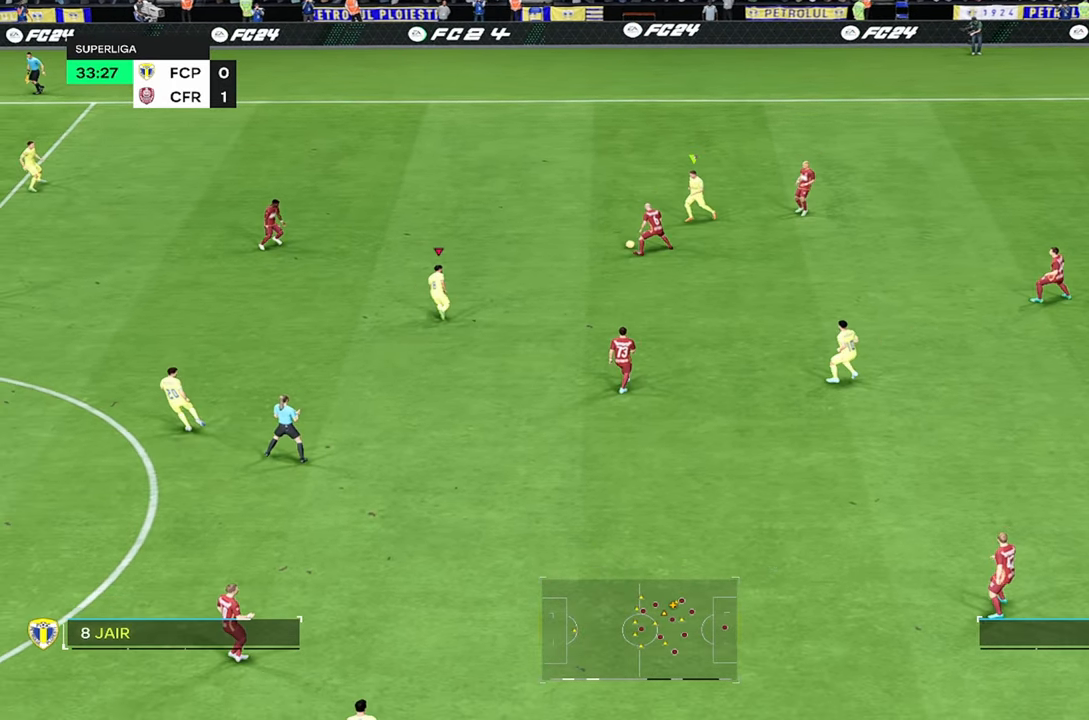
{"dt_ms": 500, "buttons": ["R2"], "left_stick": "up", "right_stick": "center", "events": []}
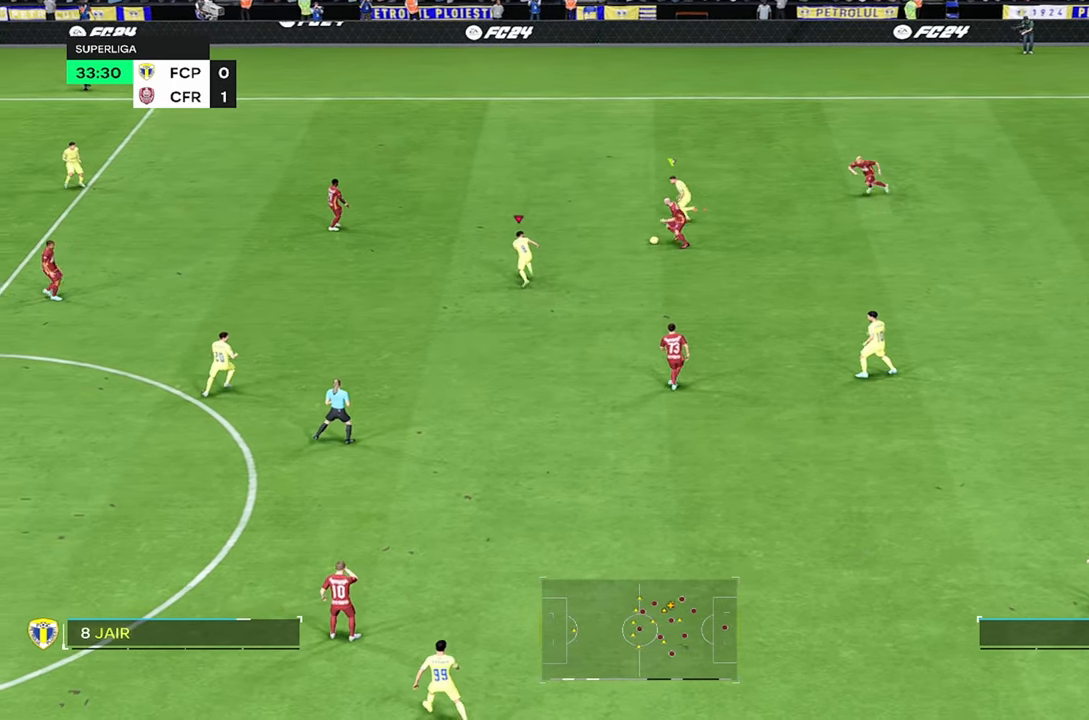
{"dt_ms": 500, "buttons": [], "left_stick": "up", "right_stick": "center", "events": [[284, "R2", "up"]]}
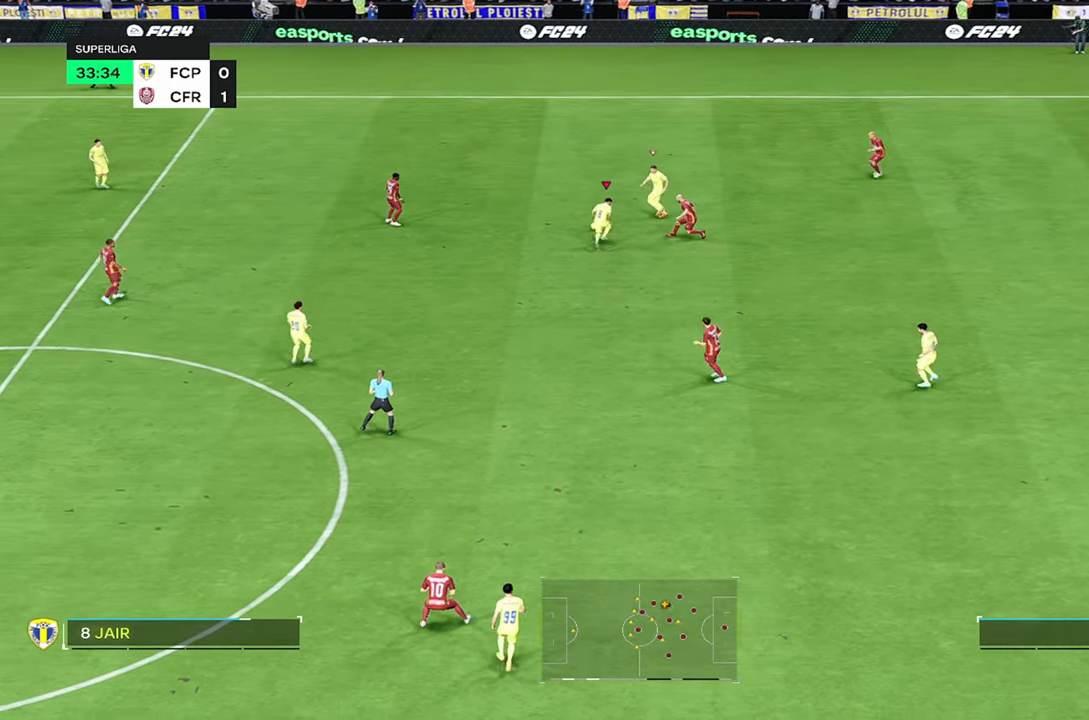
{"dt_ms": 500, "buttons": ["R2"], "left_stick": "up-right", "right_stick": "center", "events": [[67, "R2", "down"], [117, "left_stick", "up-right"], [267, "R2", "up"], [450, "R2", "down"]]}
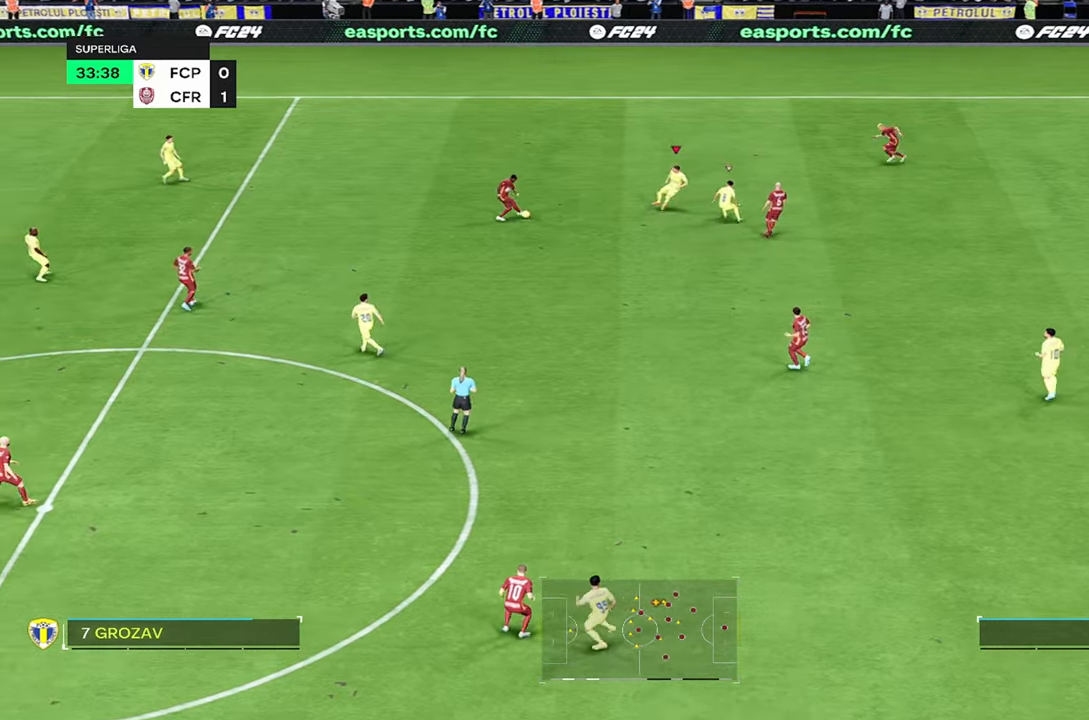
{"dt_ms": 500, "buttons": [], "left_stick": "right", "right_stick": "center"}
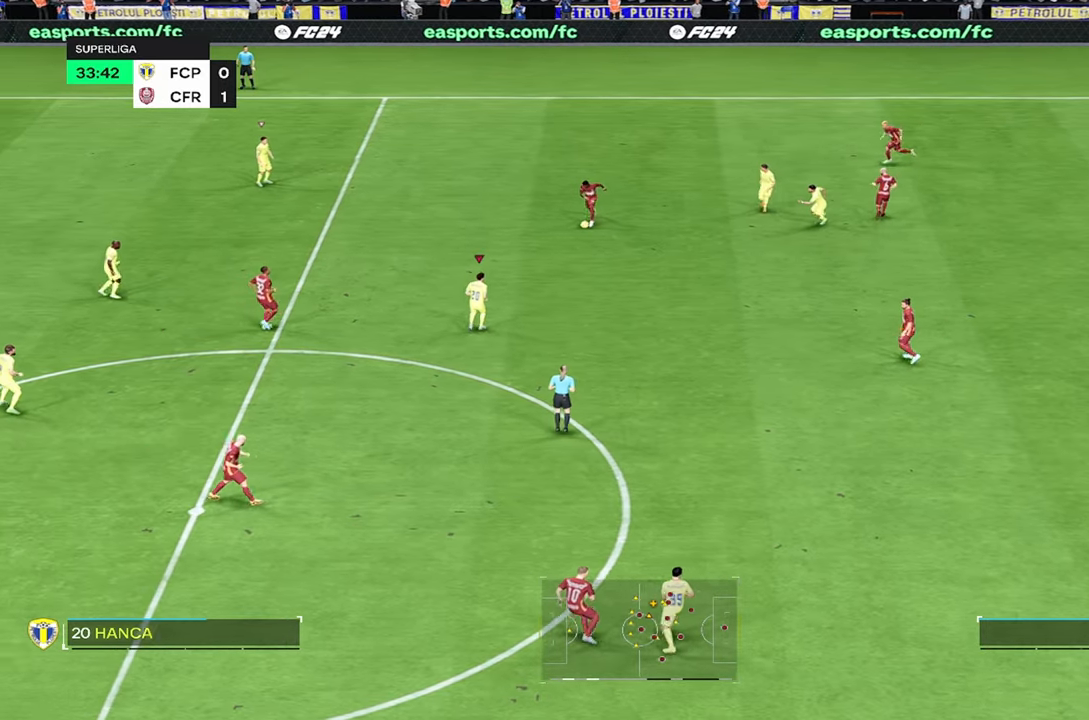
{"dt_ms": 500, "buttons": [], "left_stick": "down", "right_stick": "center", "events": [[33, "R2", "down"], [216, "left_stick", "left"], [250, "R2", "up"], [300, "left_stick", "down"], [366, "left_stick", "up"], [466, "left_stick", "down"]]}
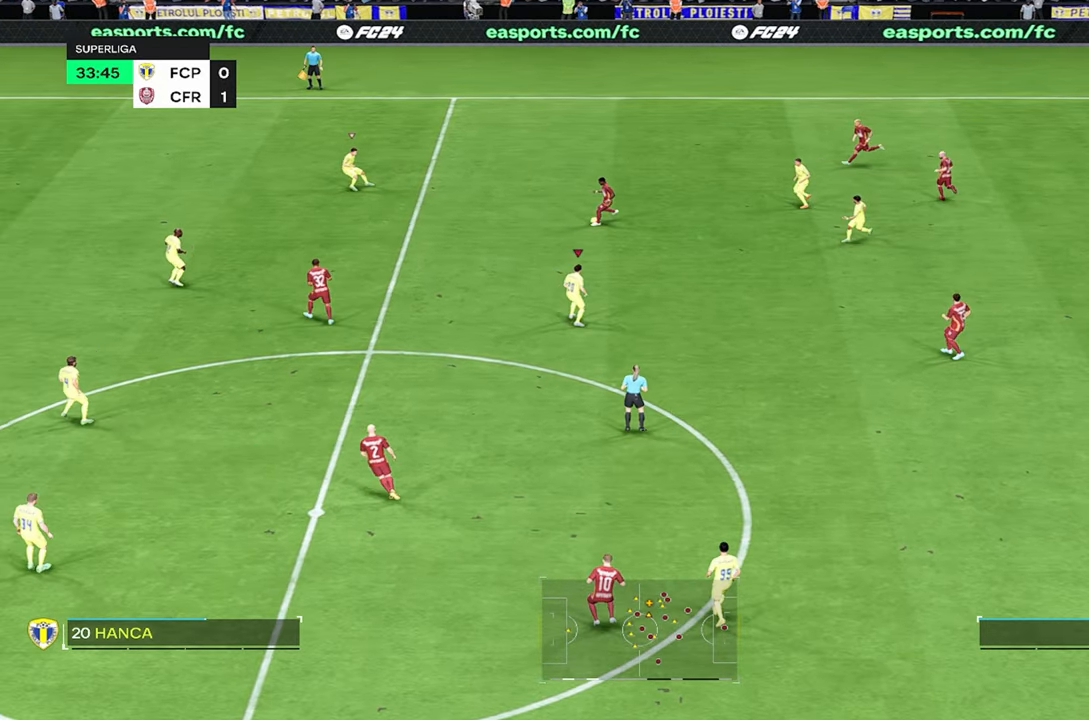
{"dt_ms": 500, "buttons": ["R2"], "left_stick": "right", "right_stick": "center"}
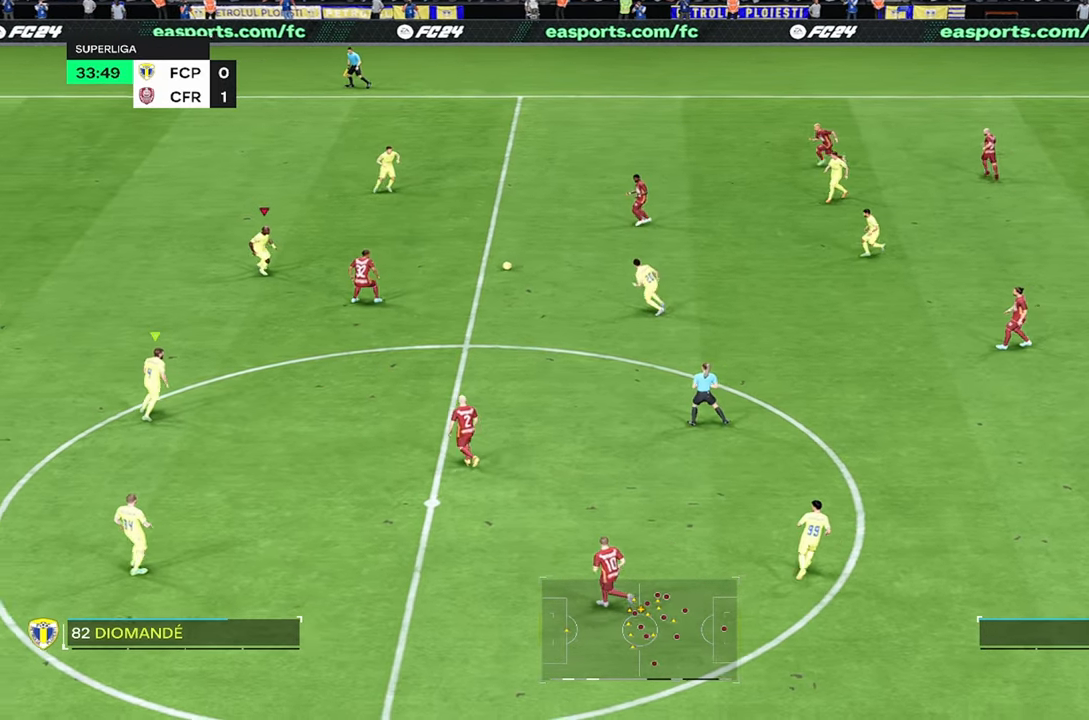
{"dt_ms": 500, "buttons": [], "left_stick": "center", "right_stick": "center", "events": [[100, "R2", "up"], [383, "left_stick", "center"]]}
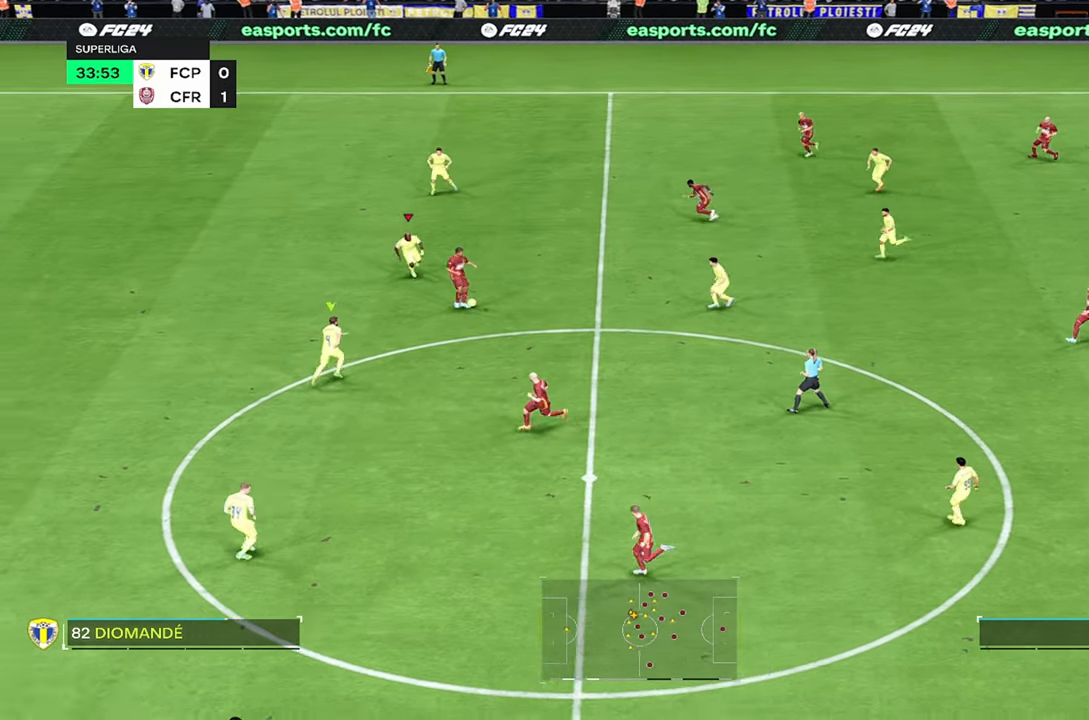
{"dt_ms": 500, "buttons": [], "left_stick": "up-right", "right_stick": "center", "events": [[66, "left_stick", "right"], [300, "left_stick", "up-right"]]}
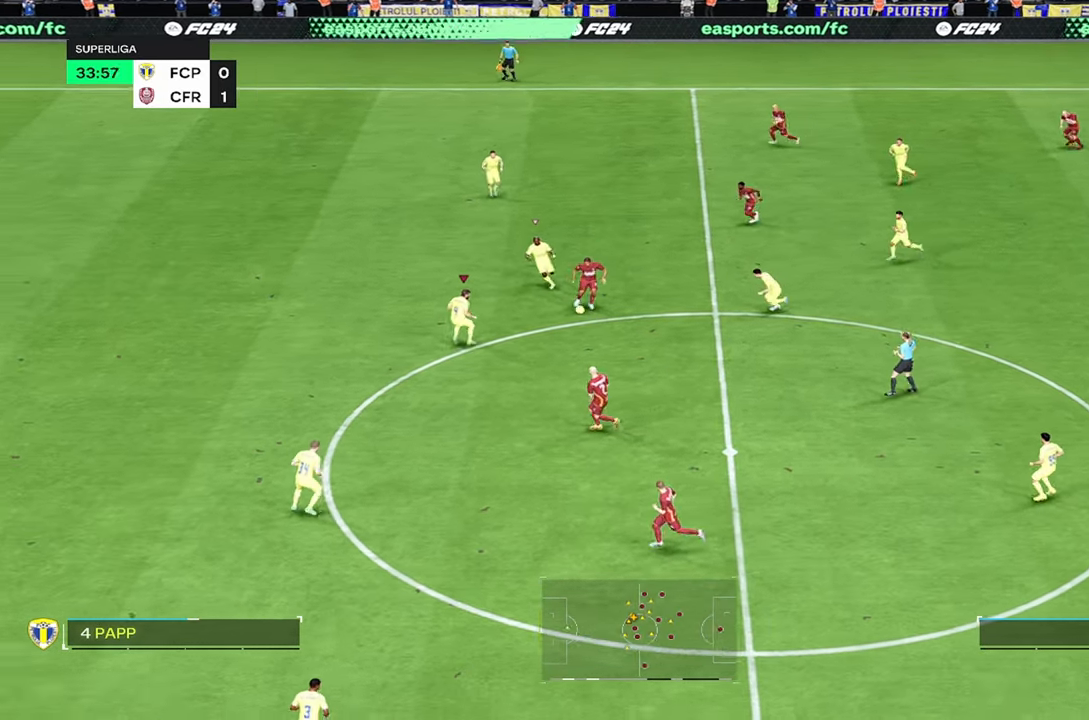
{"dt_ms": 500, "buttons": ["R2"], "left_stick": "right", "right_stick": "center", "events": [[50, "R2", "down"], [100, "left_stick", "right"]]}
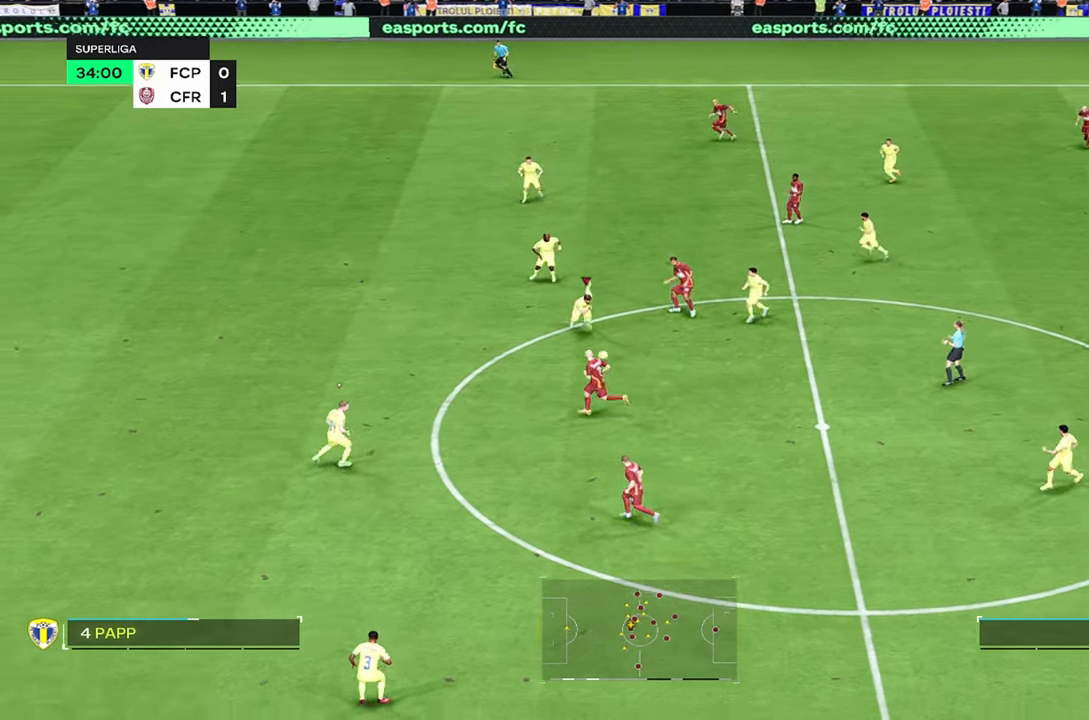
{"dt_ms": 500, "buttons": ["R2"], "left_stick": "center", "right_stick": "center", "events": [[100, "R2", "up"], [150, "left_stick", "center"], [250, "left_stick", "left"], [300, "R2", "down"], [383, "left_stick", "center"]]}
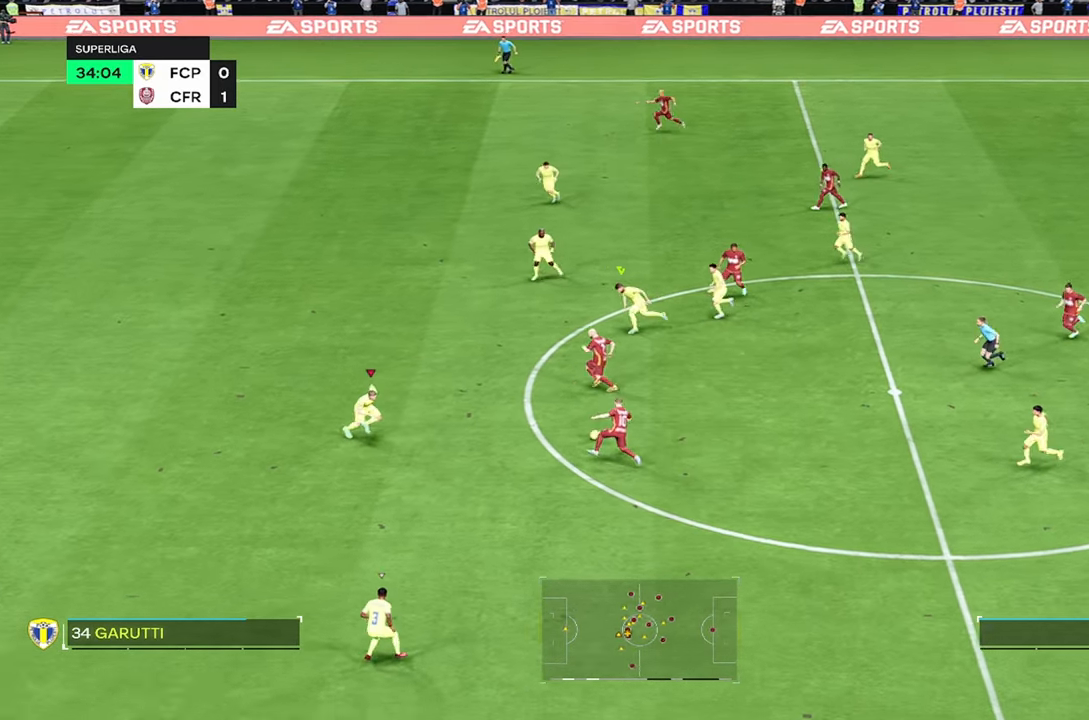
{"dt_ms": 500, "buttons": [], "left_stick": "up", "right_stick": "center", "events": [[100, "left_stick", "right"], [183, "R2", "up"], [250, "left_stick", "up-right"], [433, "left_stick", "up"]]}
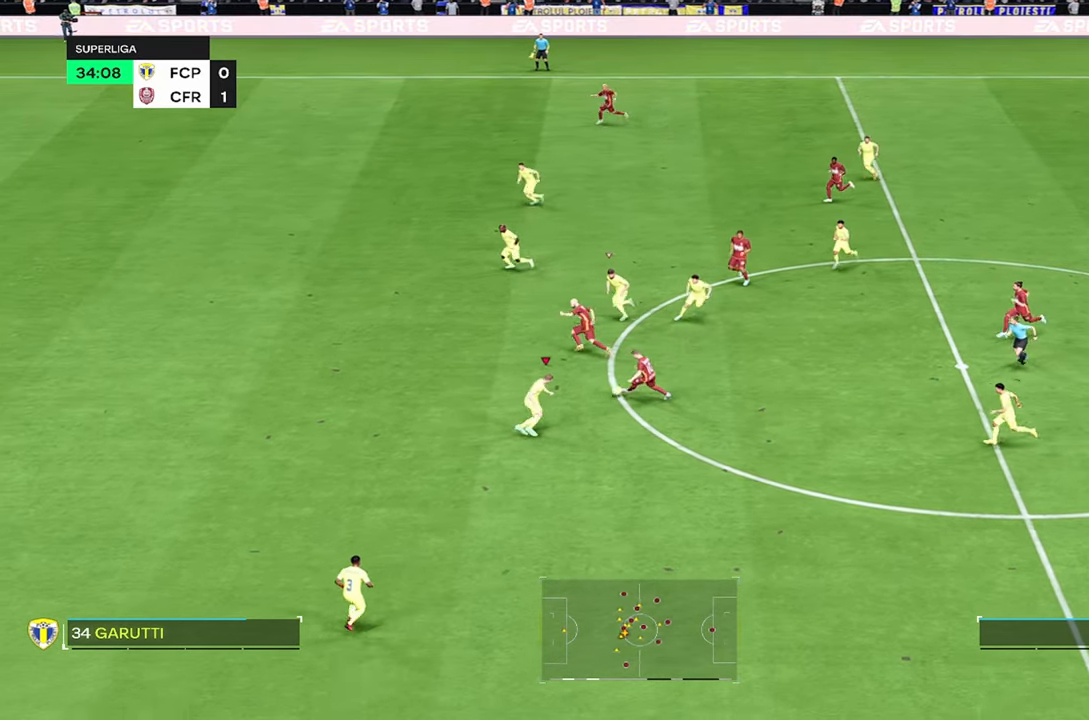
{"dt_ms": 500, "buttons": ["TRIANGLE", "R2"], "left_stick": "left", "right_stick": "center", "events": [[100, "left_stick", "up-left"], [200, "R2", "down"], [400, "TRIANGLE", "down"], [433, "left_stick", "left"]]}
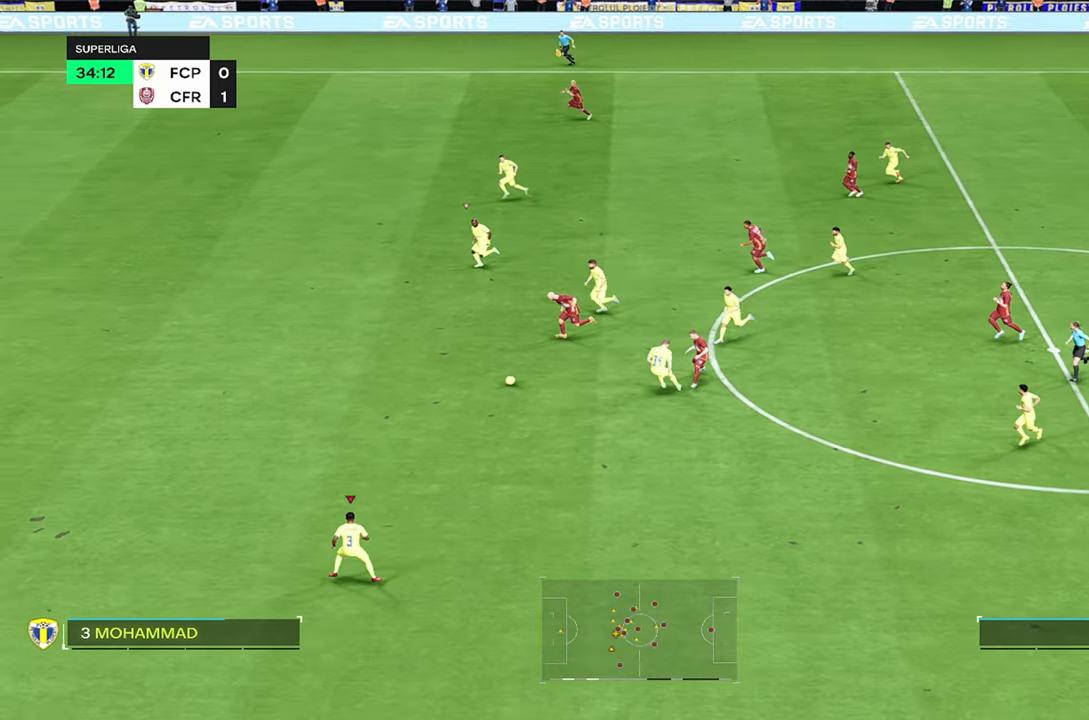
{"dt_ms": 500, "buttons": ["TRIANGLE", "R2"], "left_stick": "left", "right_stick": "center", "events": []}
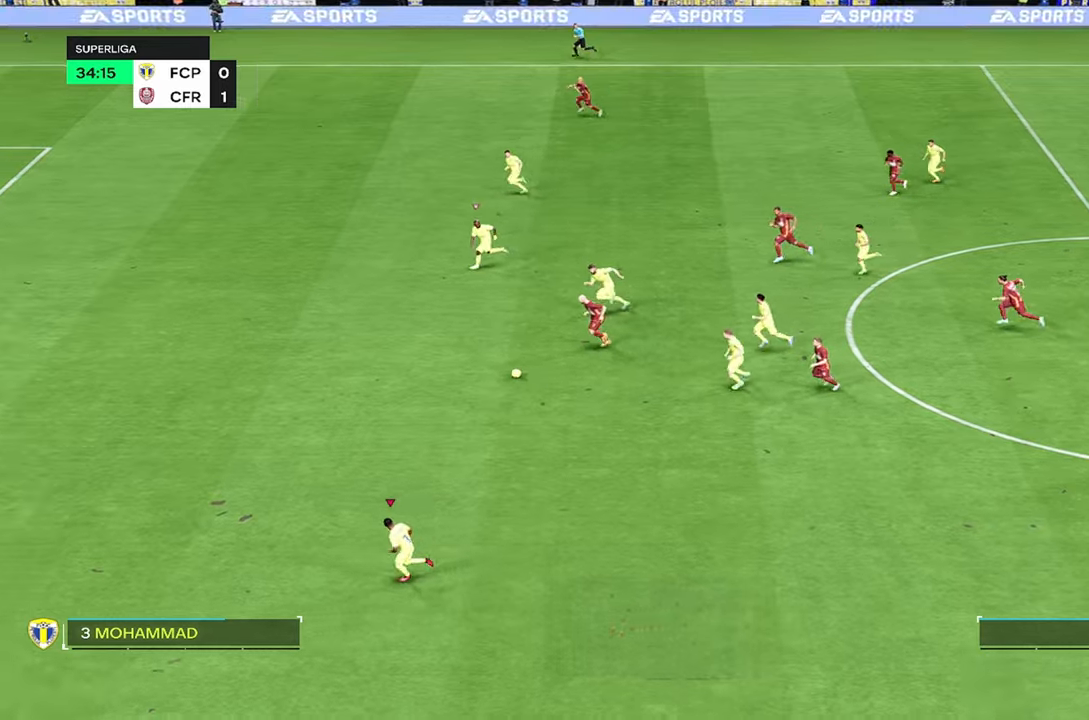
{"dt_ms": 500, "buttons": ["TRIANGLE", "R2"], "left_stick": "left", "right_stick": "center", "events": []}
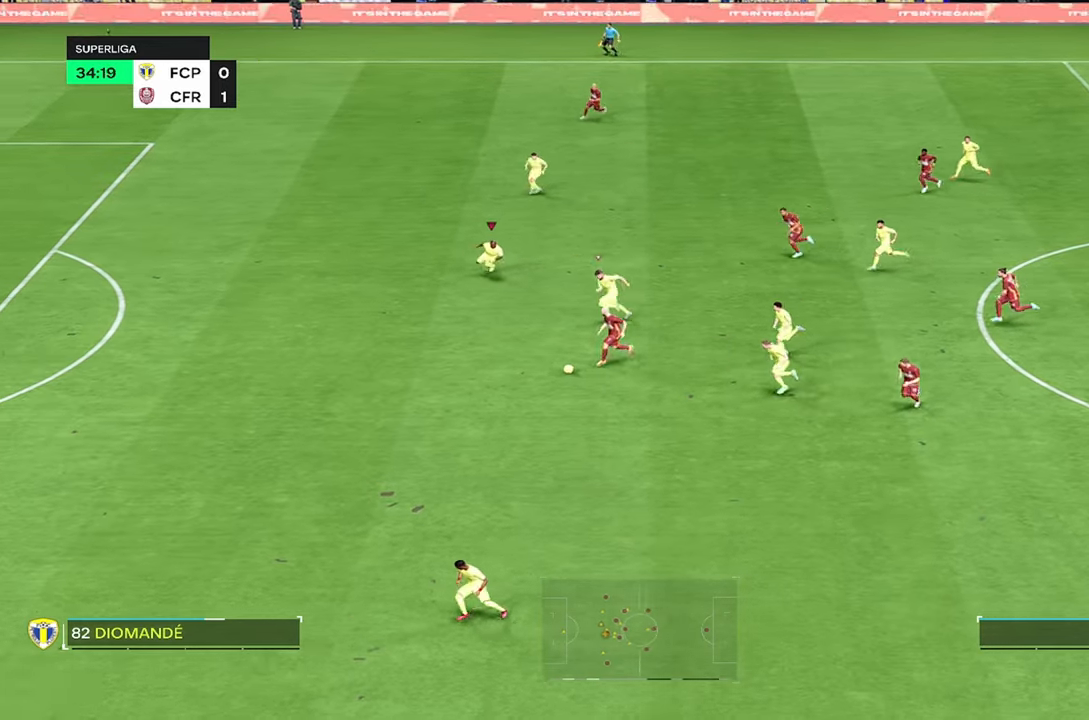
{"dt_ms": 500, "buttons": ["R2"], "left_stick": "left", "right_stick": "center", "events": [[67, "TRIANGLE", "up"]]}
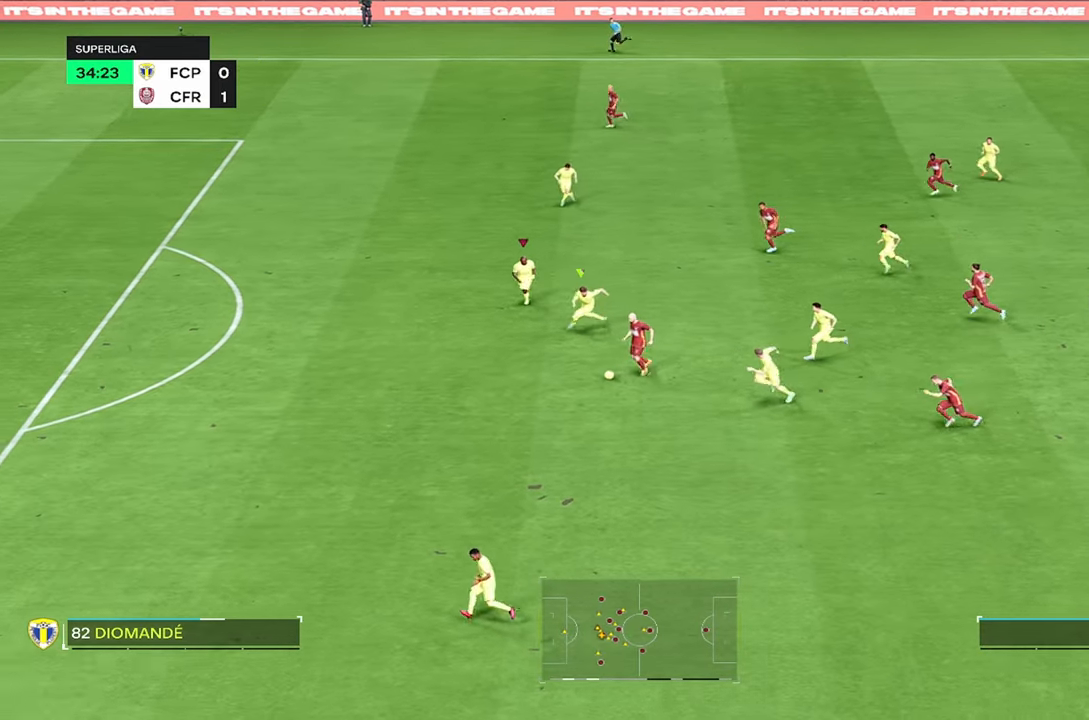
{"dt_ms": 500, "buttons": ["R2"], "left_stick": "center", "right_stick": "center", "events": [[350, "left_stick", "center"]]}
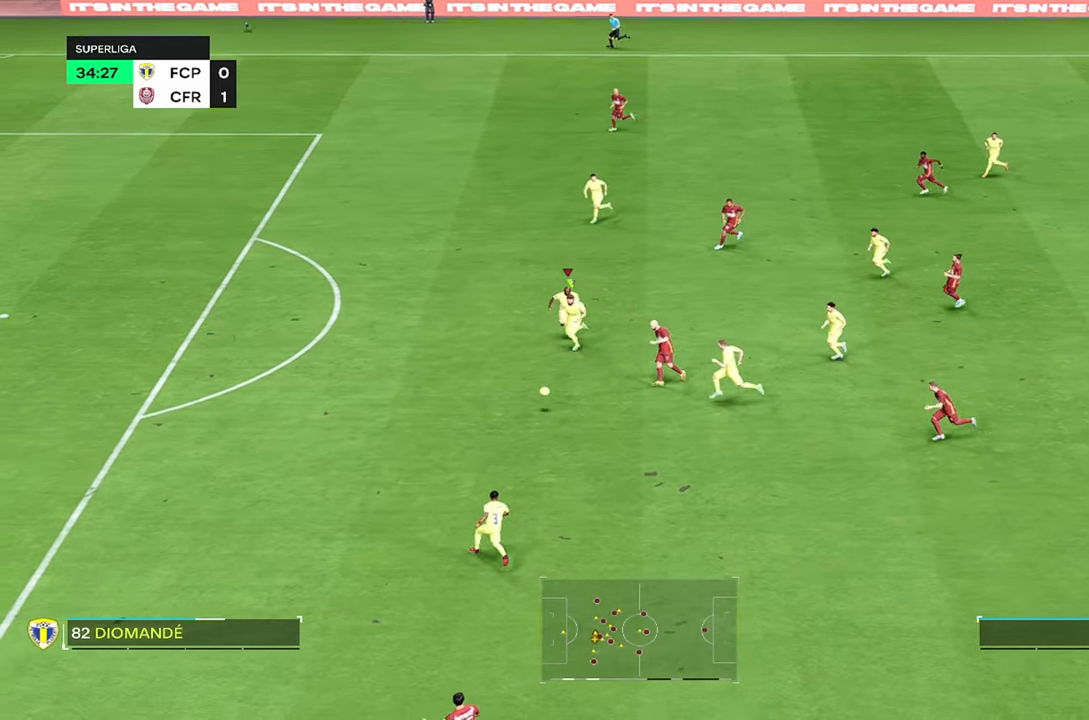
{"dt_ms": 500, "buttons": ["R2"], "left_stick": "left", "right_stick": "center", "events": [[200, "left_stick", "left"]]}
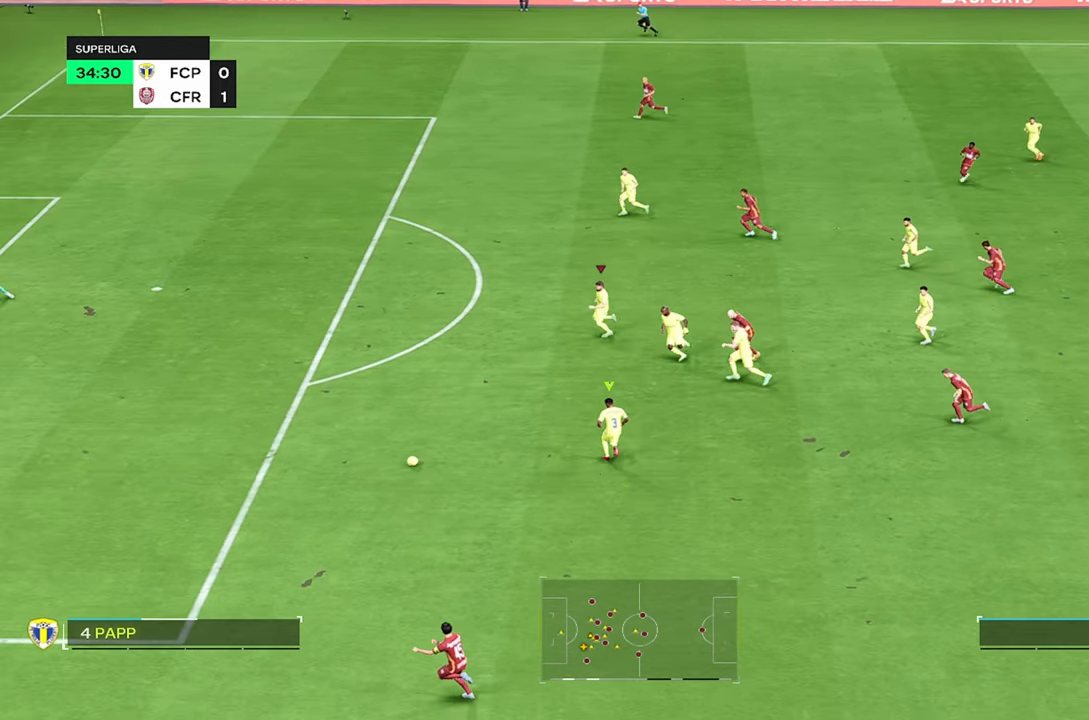
{"dt_ms": 500, "buttons": ["R2"], "left_stick": "left", "right_stick": "center", "events": []}
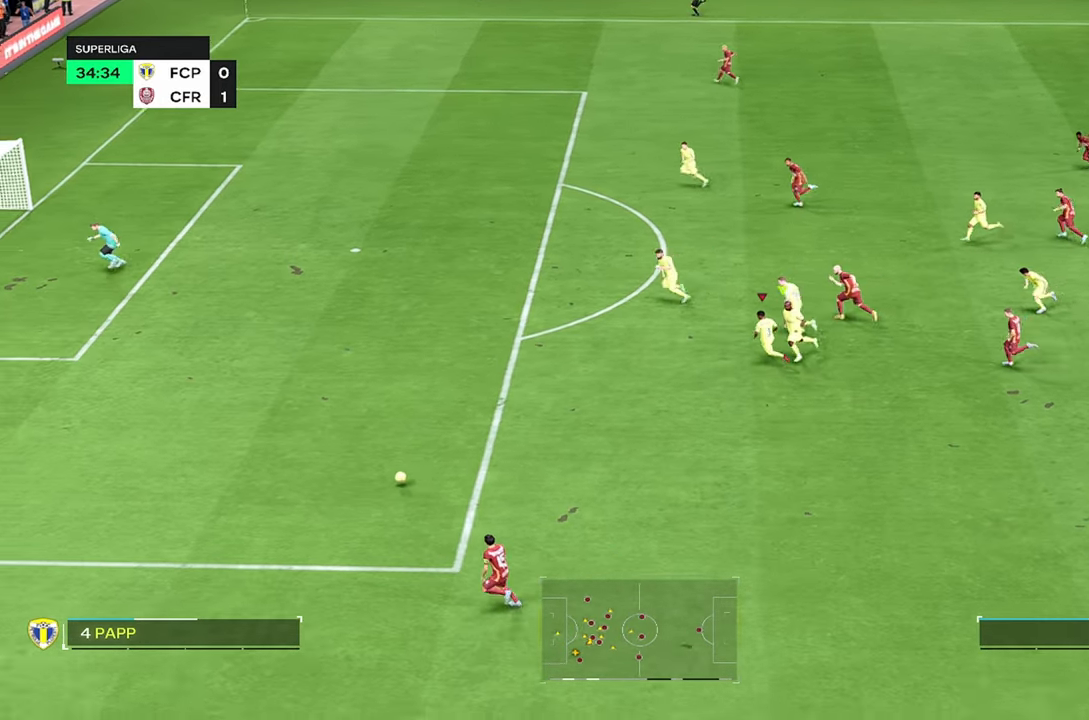
{"dt_ms": 500, "buttons": ["R2"], "left_stick": "up-left", "right_stick": "center", "events": [[217, "left_stick", "up-left"]]}
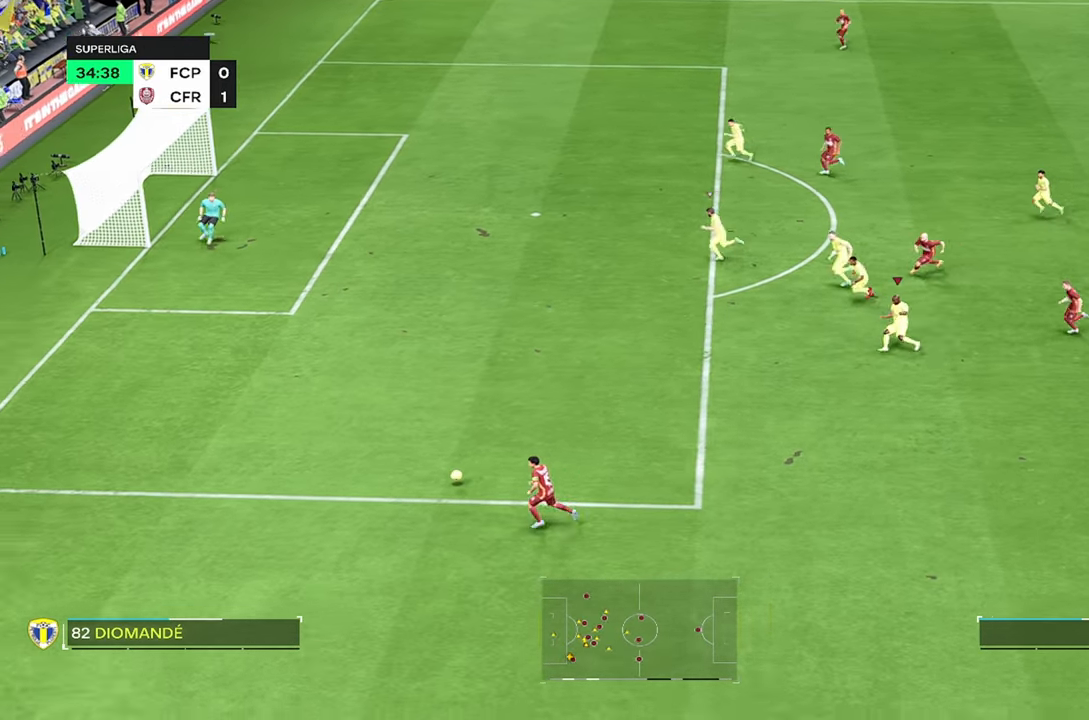
{"dt_ms": 500, "buttons": ["R2"], "left_stick": "left", "right_stick": "center", "events": [[150, "left_stick", "left"]]}
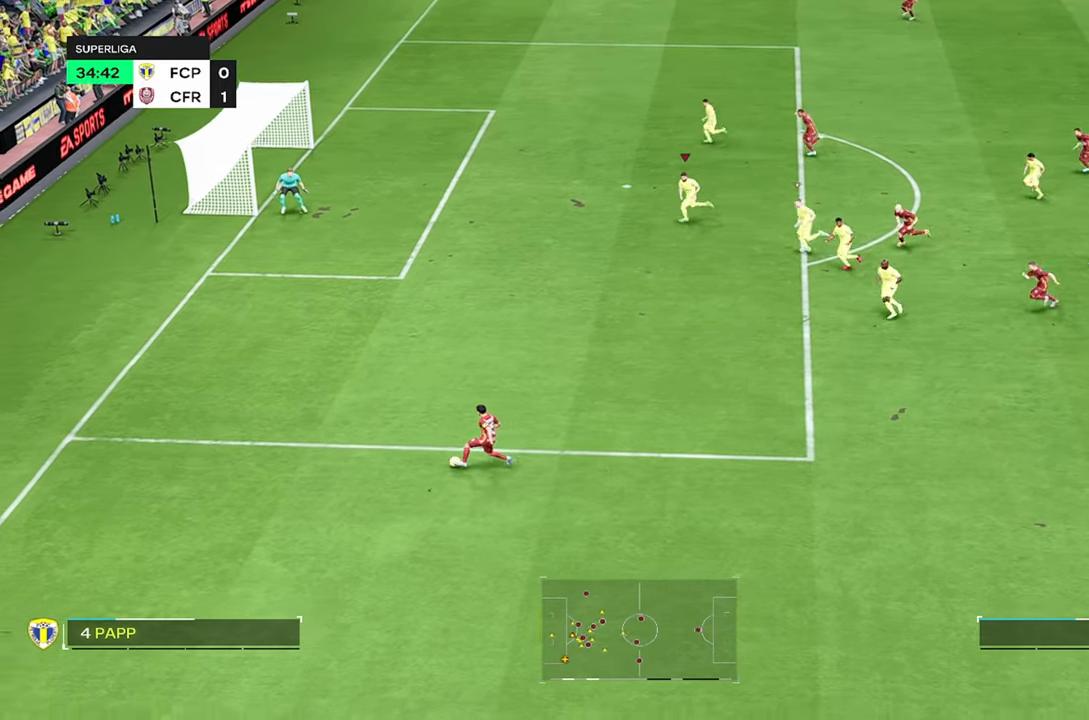
{"dt_ms": 500, "buttons": ["R2"], "left_stick": "left", "right_stick": "center", "events": []}
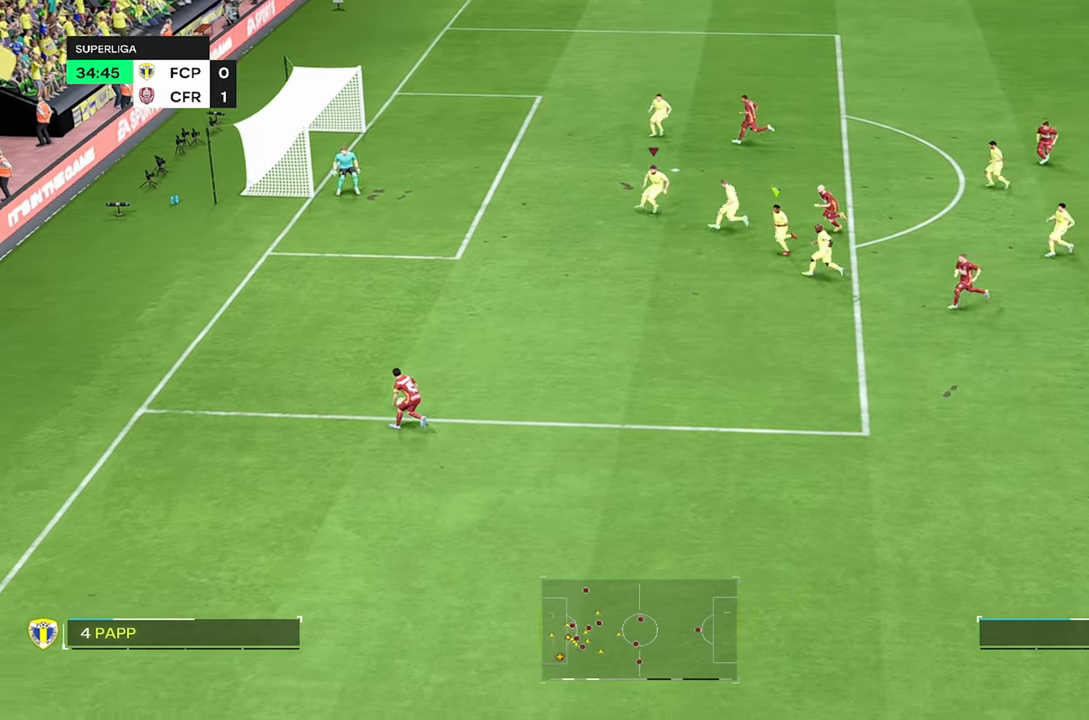
{"dt_ms": 500, "buttons": [], "left_stick": "left", "right_stick": "center", "events": [[217, "R2", "up"]]}
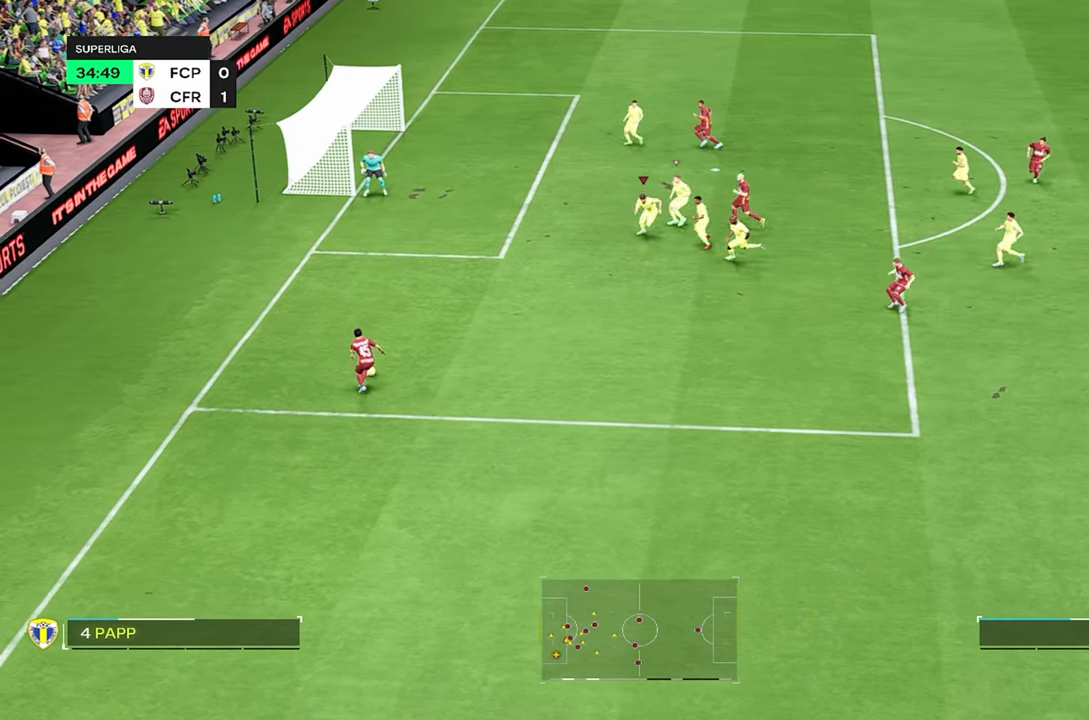
{"dt_ms": 500, "buttons": ["R2"], "left_stick": "left", "right_stick": "center"}
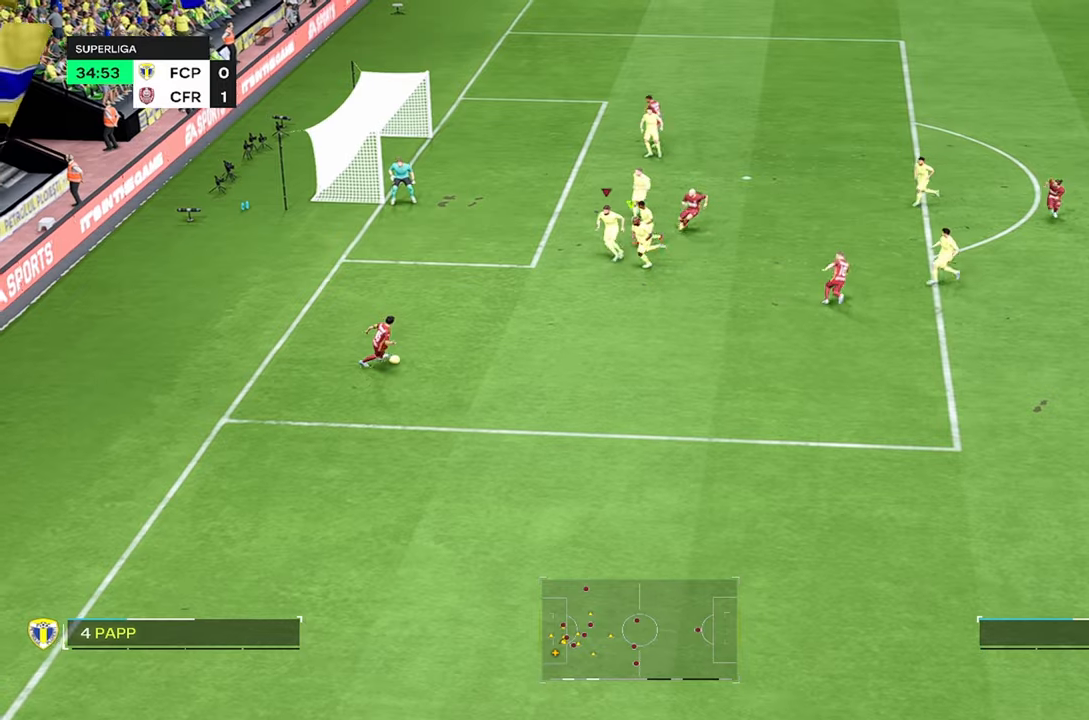
{"dt_ms": 1000, "buttons": [], "left_stick": "right", "right_stick": "center"}
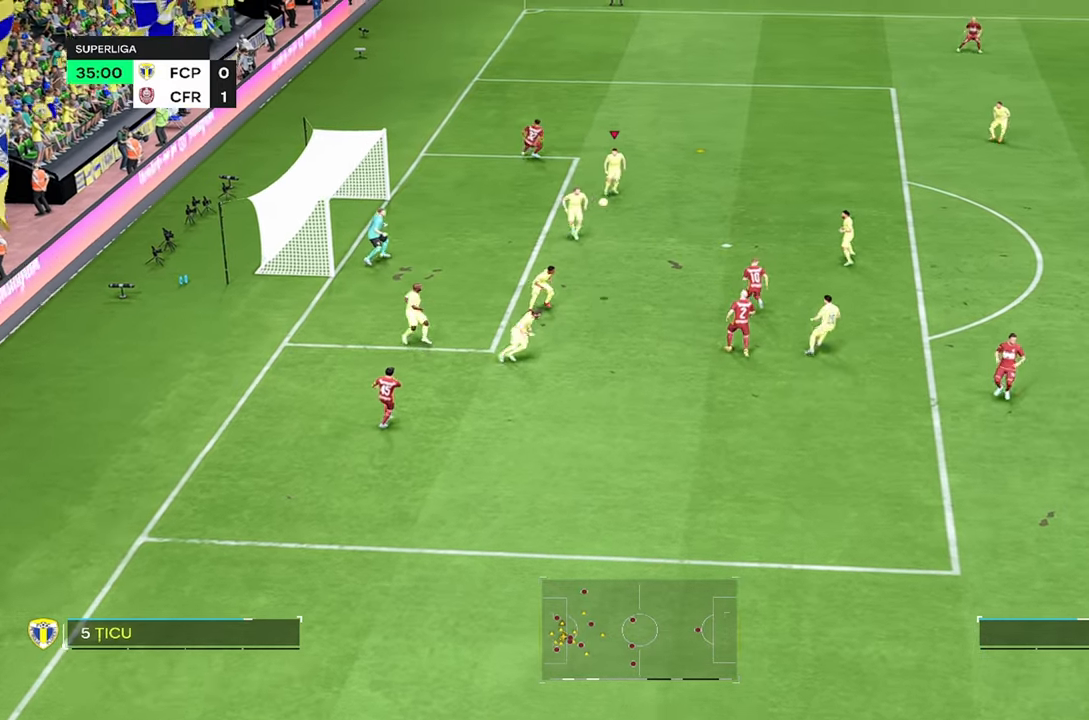
{"dt_ms": 500, "buttons": [], "left_stick": "up-right", "right_stick": "center"}
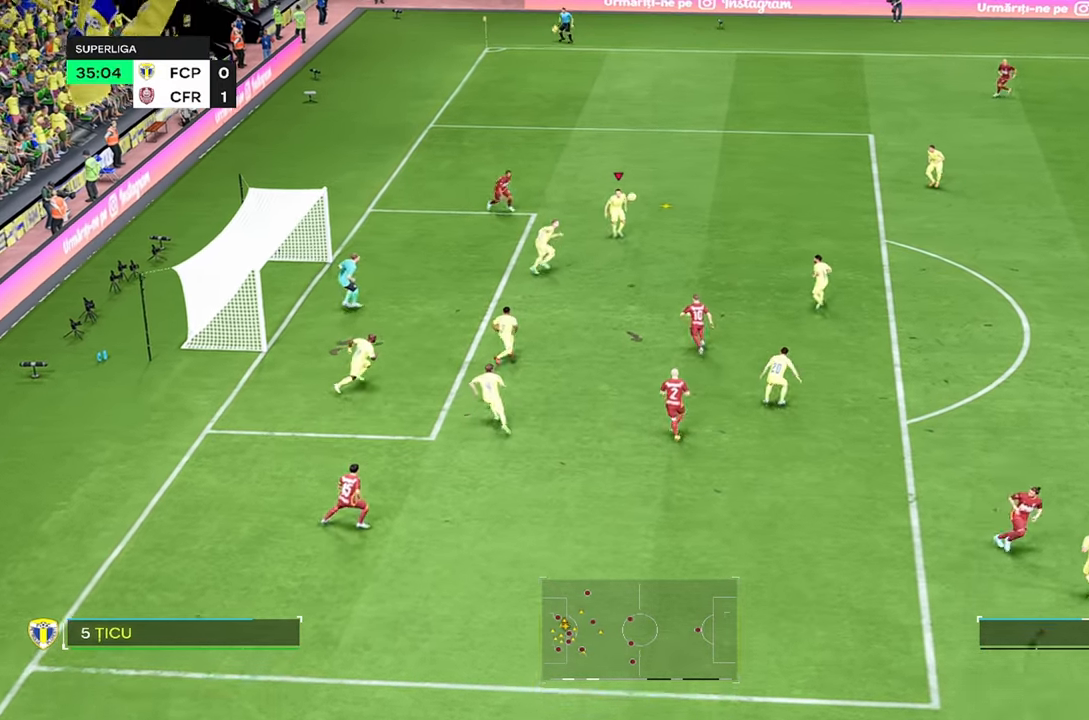
{"dt_ms": 1000, "buttons": [], "left_stick": "right", "right_stick": "center"}
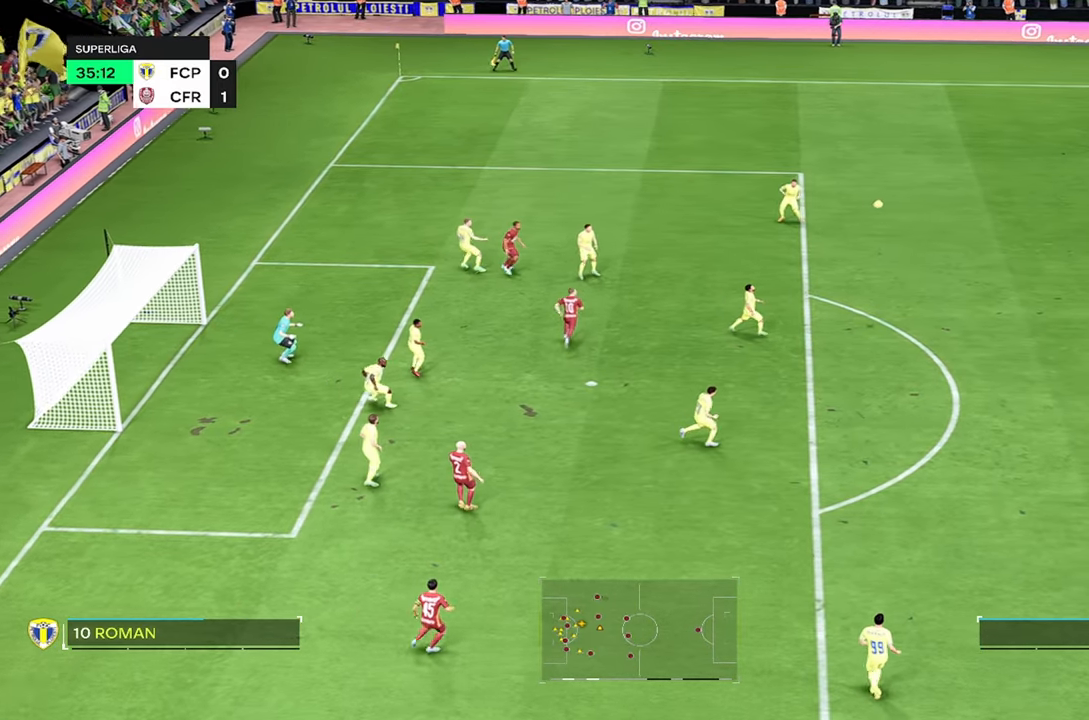
{"dt_ms": 500, "buttons": [], "left_stick": "right", "right_stick": "center", "events": []}
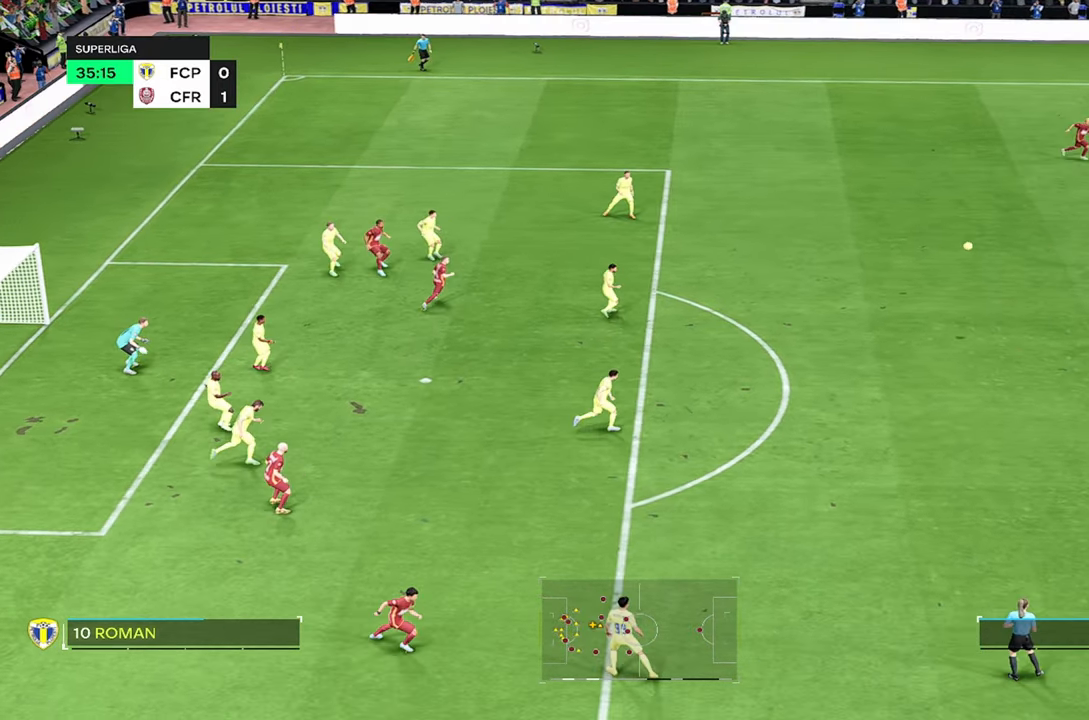
{"dt_ms": 500, "buttons": [], "left_stick": "left", "right_stick": "center", "events": [[150, "left_stick", "center"], [384, "left_stick", "left"]]}